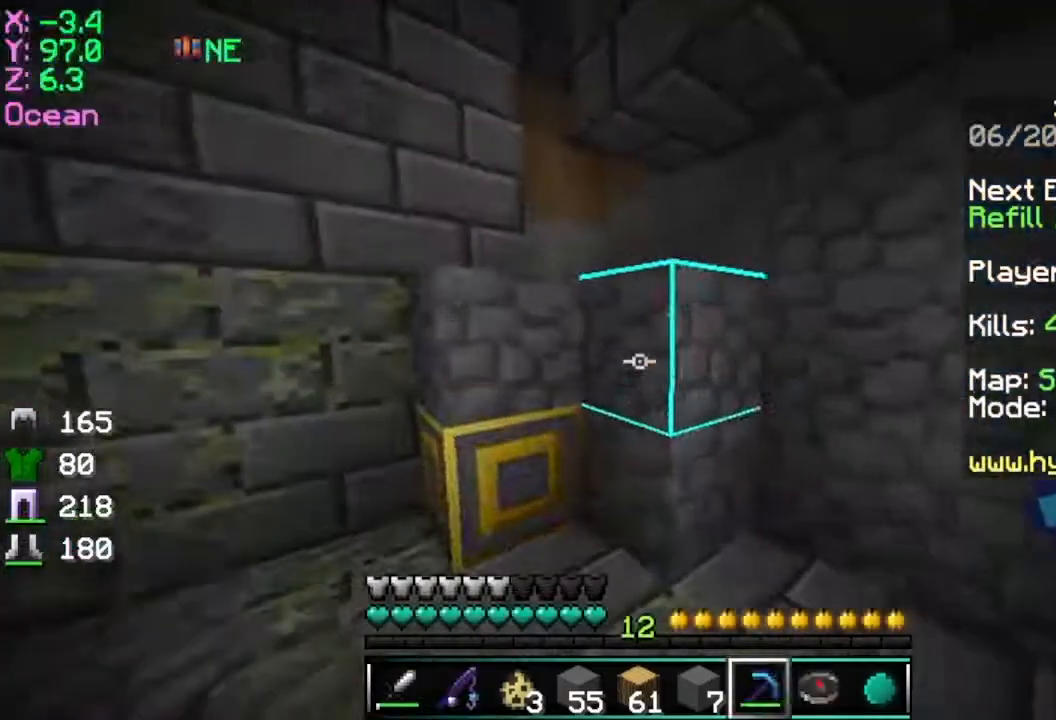
Gameplay with keyboard and mouse; each line is a JSON object with the keys and mouse buttons held at the frame after it. "events" lists presses ("down") and releases ("up") of "a", "d", "s", "space", "w", "mouse_left" and "mouse_right" between this image and that frame as [ms after this image, input, new state], when the widget could be followed in between. "mouse_left", "mouse_right" = the "left", "right" buttons of the "mouse" list. No other keys are recorded. Fast repeated clicks can show as one long hold. Mouse movement is not recorded.
{"keys": ["a"], "mouse": ["left"], "events": [[166, "mouse_left", "down"], [317, "a", "down"]]}
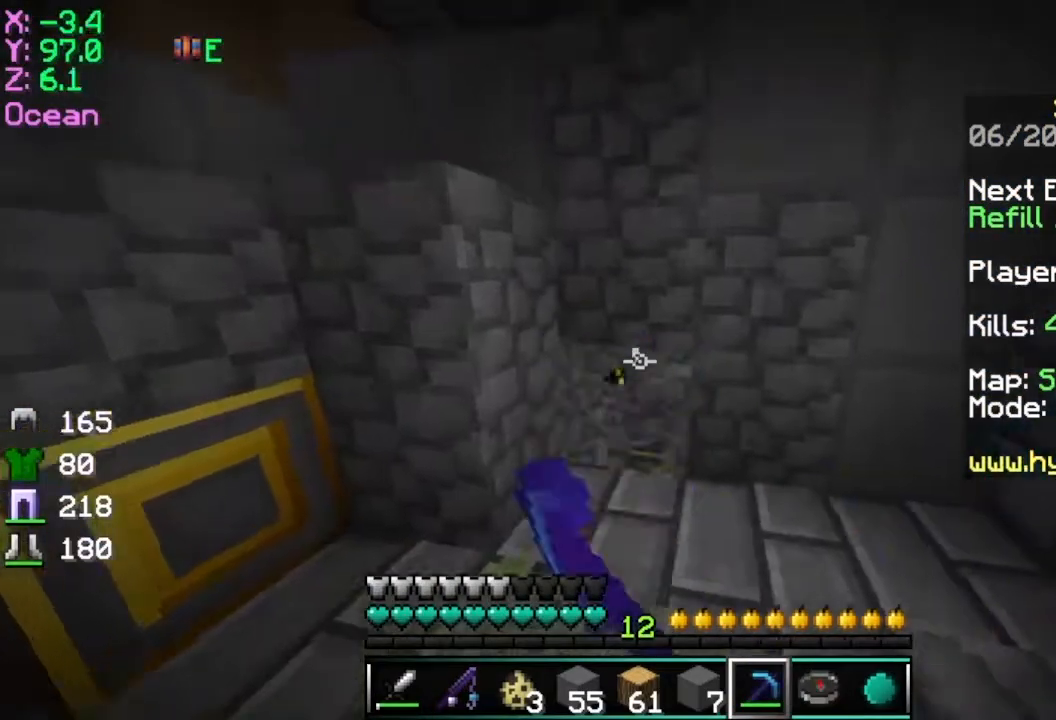
{"keys": [], "mouse": ["left"], "events": [[34, "a", "up"]]}
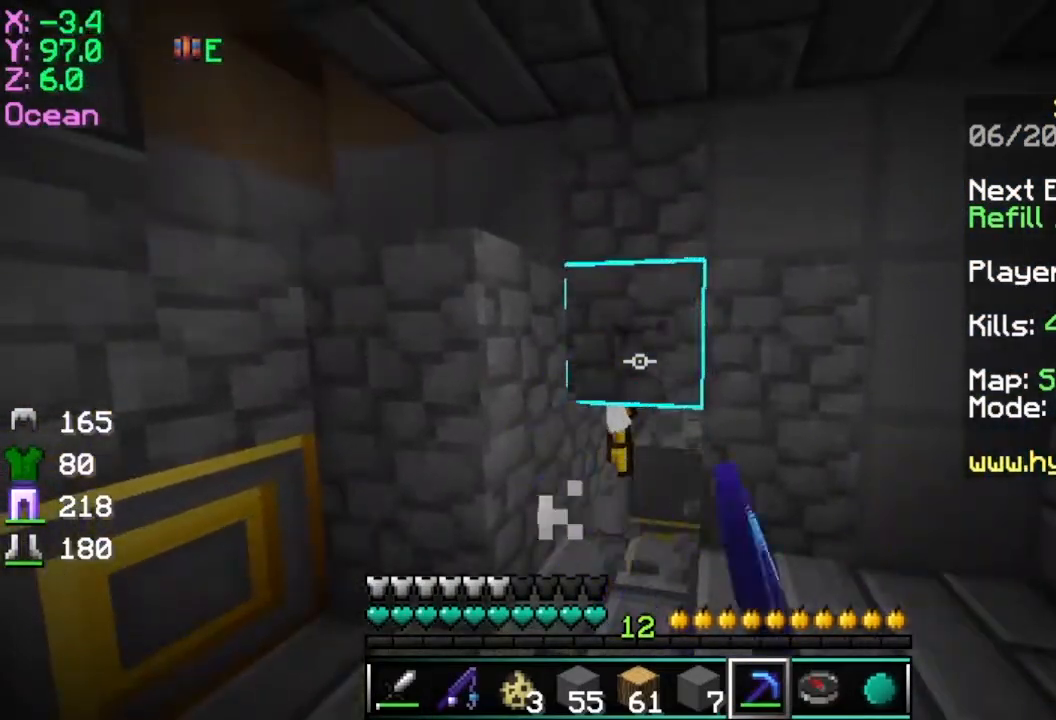
{"keys": ["w"], "mouse": [], "events": [[233, "w", "down"], [334, "mouse_left", "up"]]}
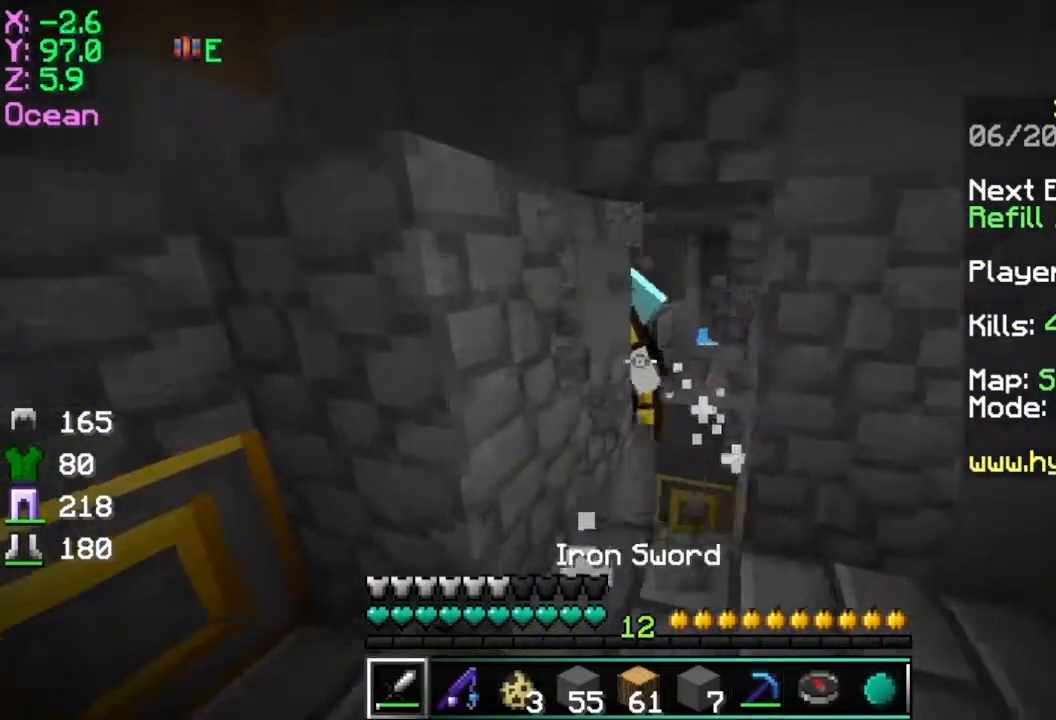
{"keys": ["w"], "mouse": [], "events": [[234, "mouse_left", "down"], [284, "mouse_left", "up"], [384, "mouse_left", "down"], [484, "mouse_left", "up"]]}
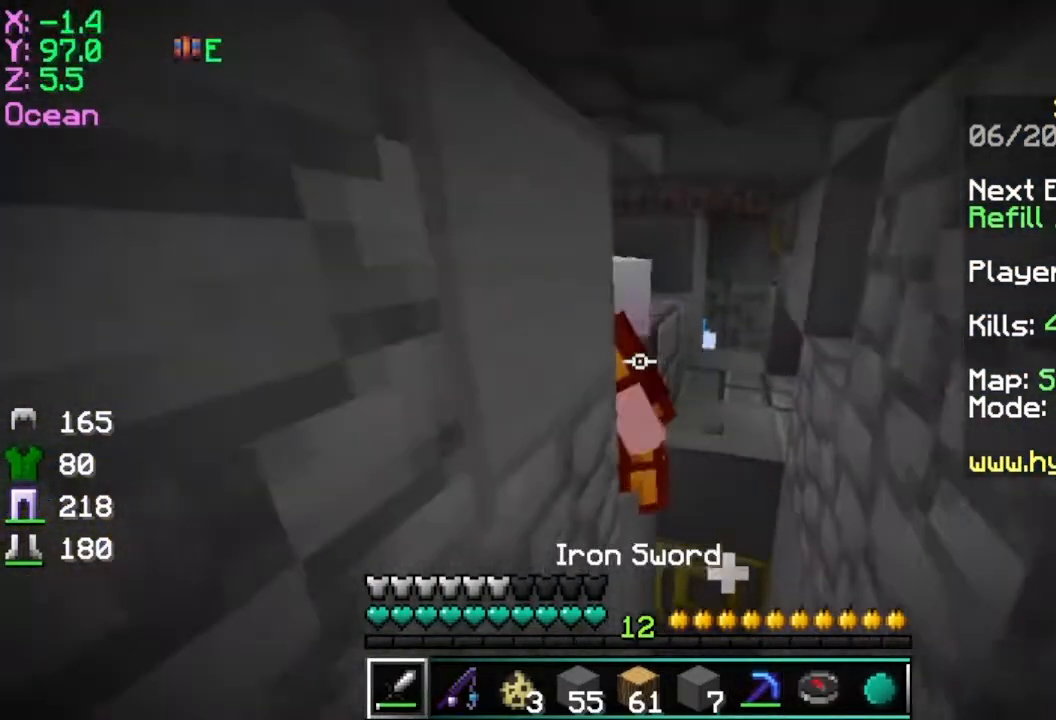
{"keys": [], "mouse": [], "events": [[33, "mouse_left", "down"], [133, "mouse_left", "up"], [183, "mouse_left", "down"], [284, "mouse_left", "up"], [334, "mouse_left", "down"], [334, "w", "up"], [484, "mouse_left", "up"]]}
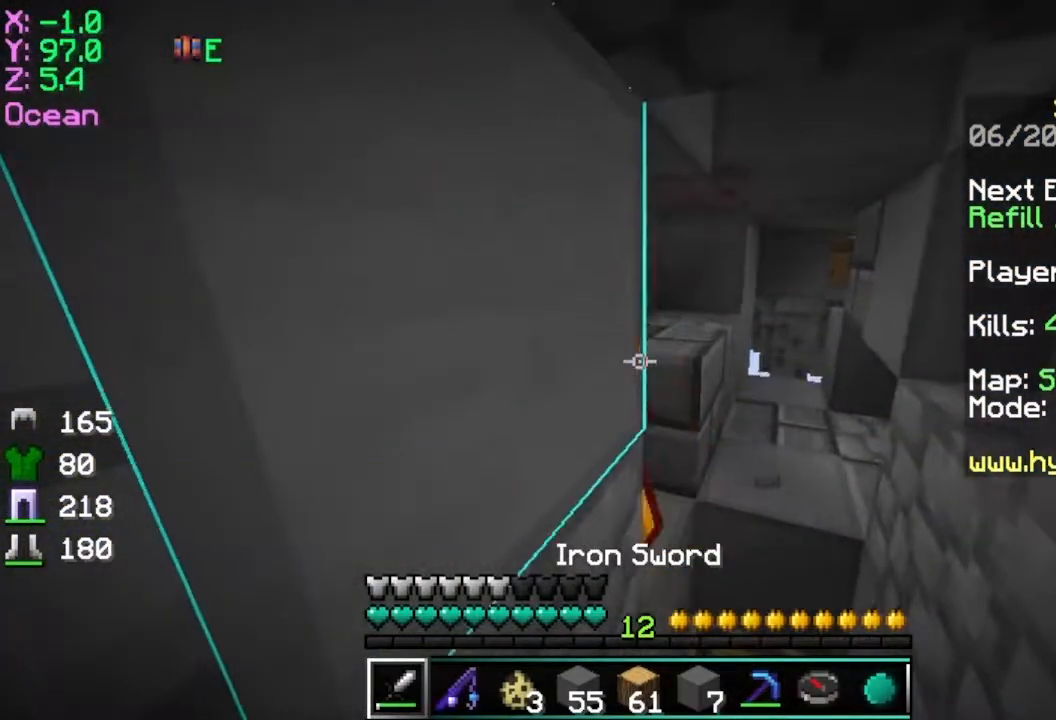
{"keys": ["s"], "mouse": [], "events": [[34, "mouse_left", "down"], [134, "mouse_left", "up"], [184, "mouse_left", "down"], [284, "mouse_left", "up"], [334, "mouse_left", "down"], [434, "mouse_left", "up"], [434, "s", "down"]]}
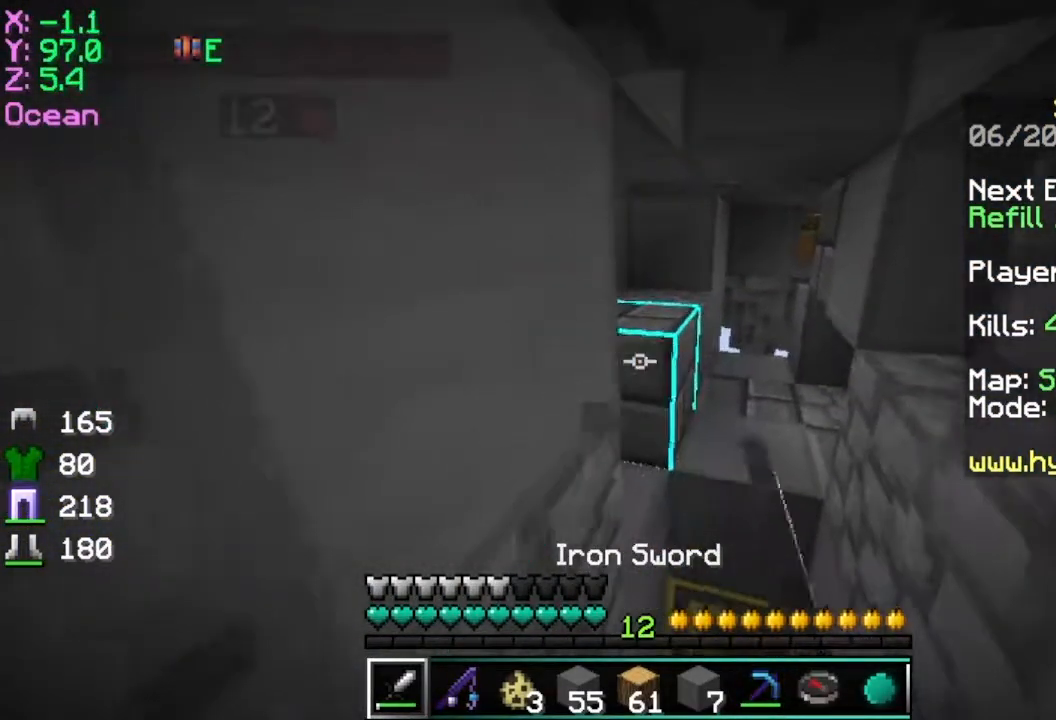
{"keys": ["s"], "mouse": [], "events": [[33, "mouse_left", "down"], [83, "mouse_left", "up"]]}
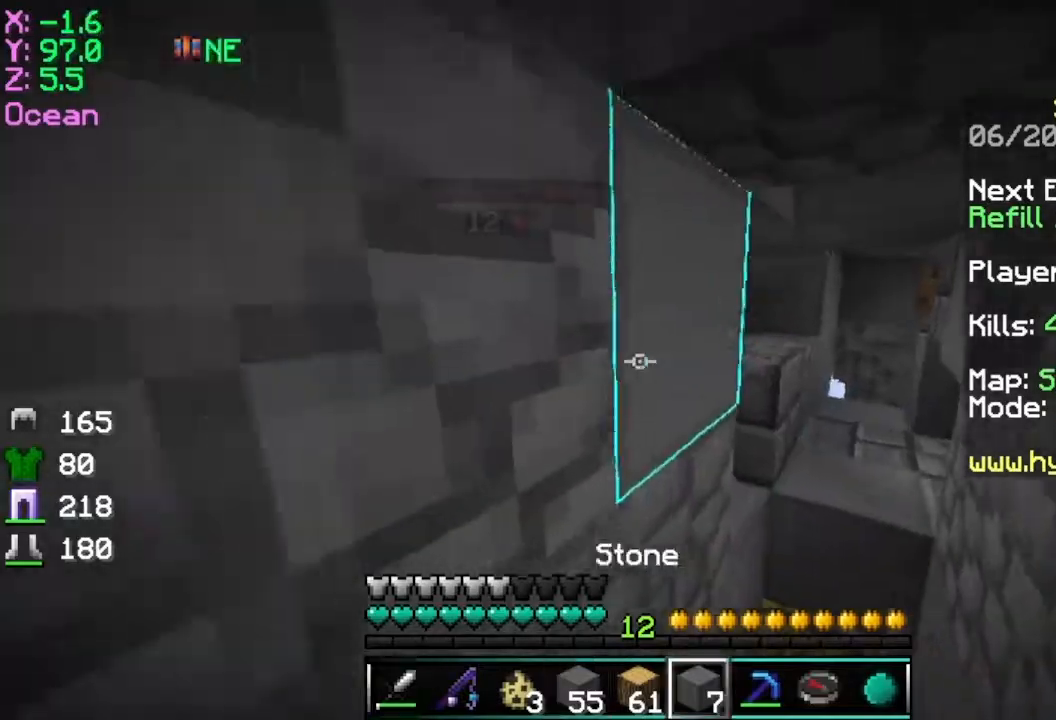
{"keys": ["s"], "mouse": [], "events": []}
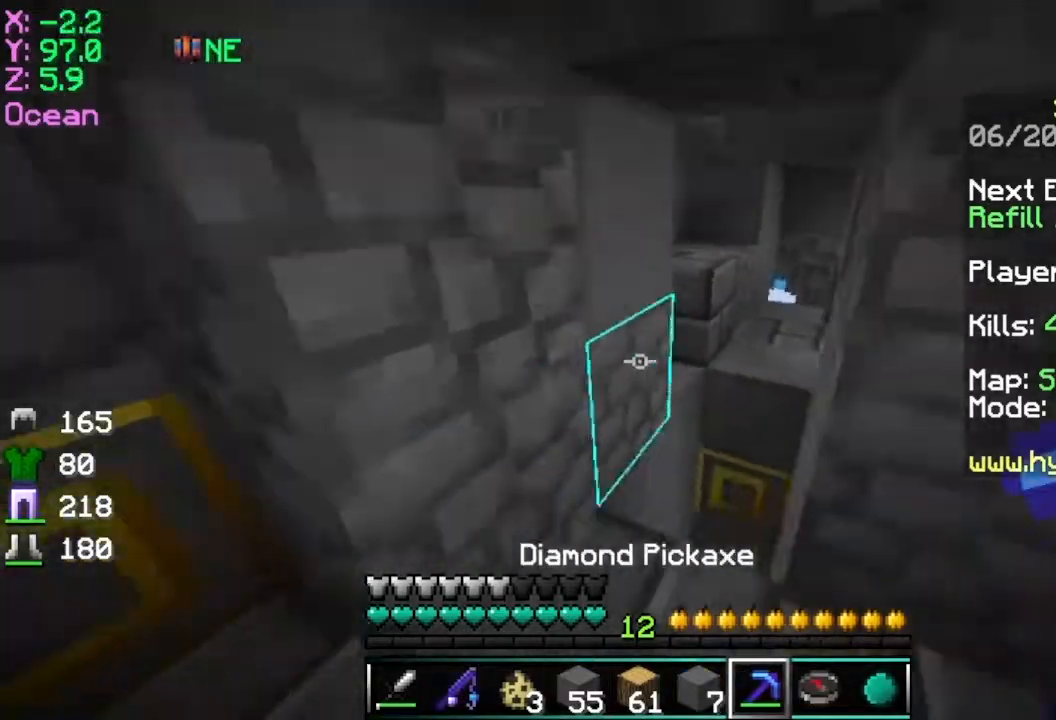
{"keys": ["w"], "mouse": [], "events": [[33, "s", "up"], [133, "w", "down"]]}
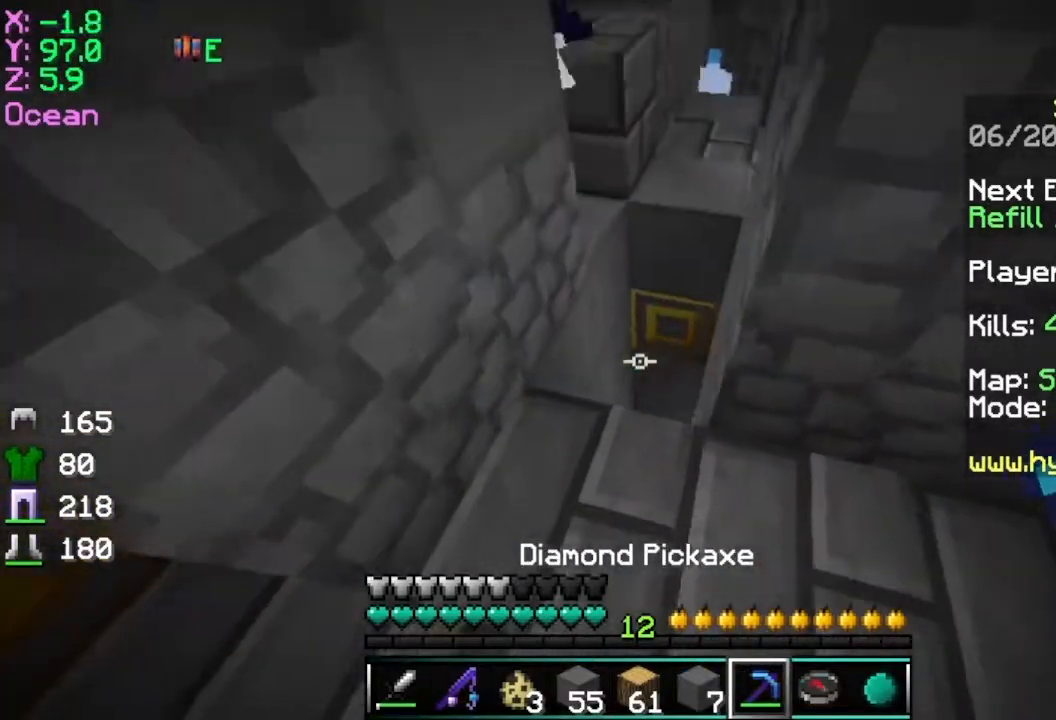
{"keys": [], "mouse": [], "events": [[434, "w", "up"]]}
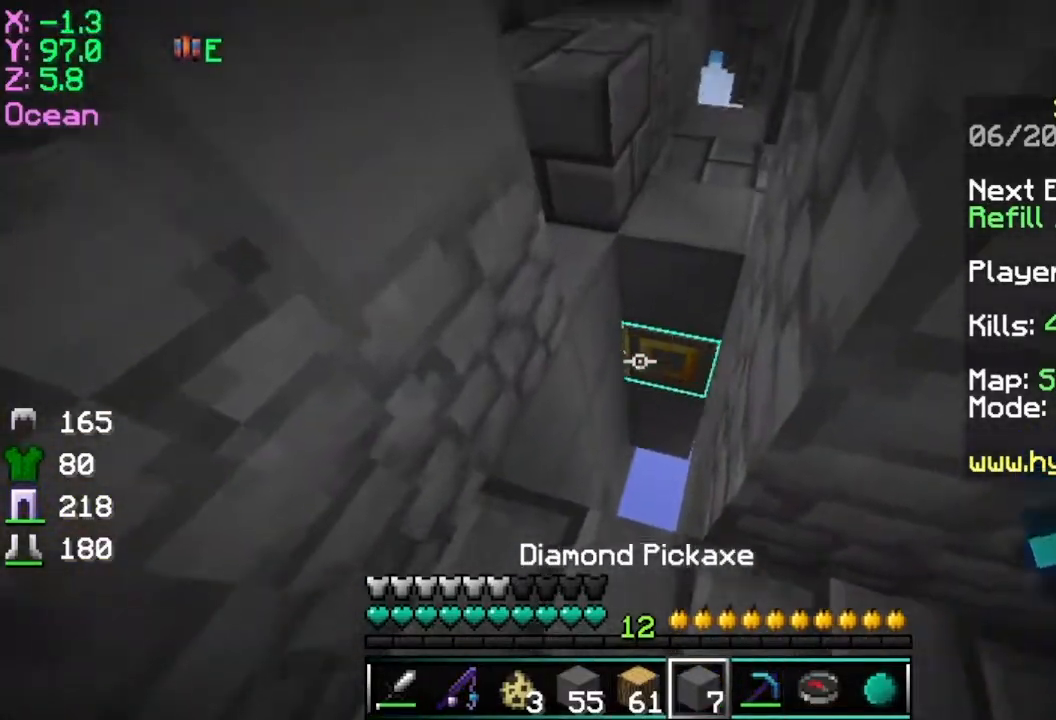
{"keys": ["s"], "mouse": [], "events": [[33, "s", "down"], [450, "mouse_right", "down"], [484, "mouse_right", "up"]]}
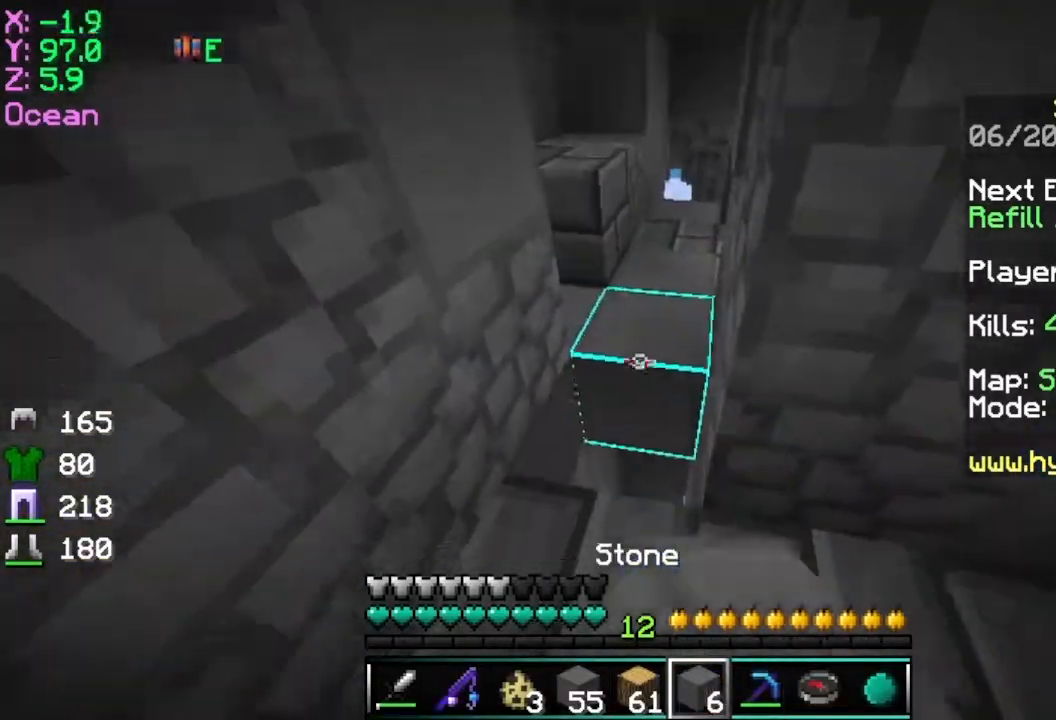
{"keys": [], "mouse": [], "events": [[184, "s", "up"], [351, "mouse_right", "down"], [484, "mouse_right", "up"]]}
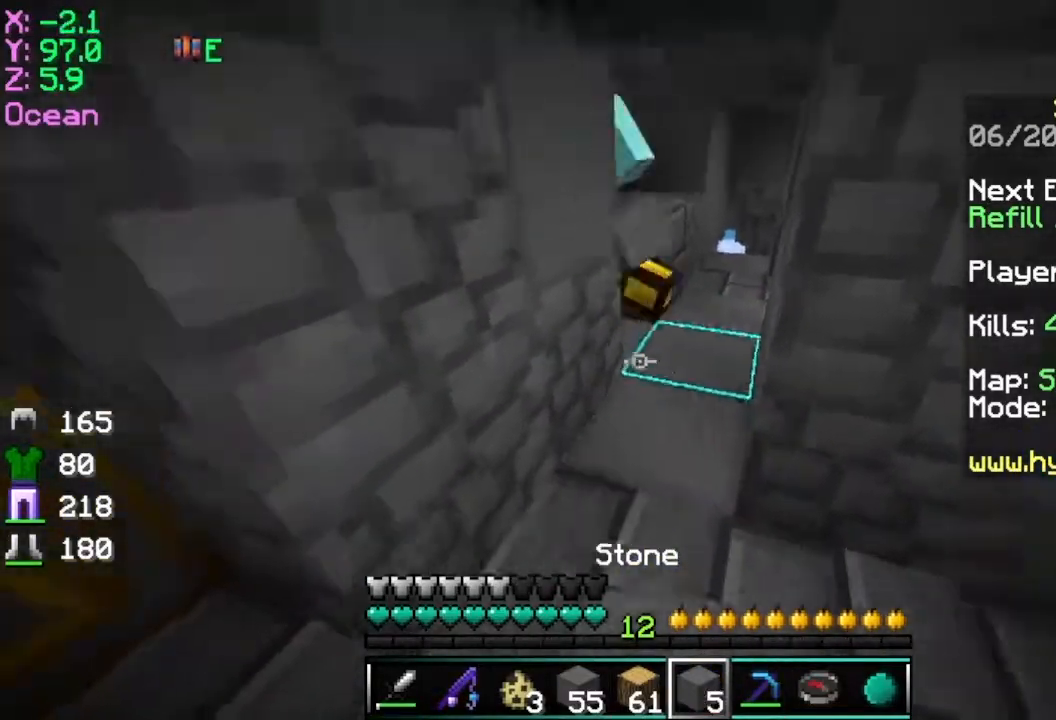
{"keys": ["a"], "mouse": [], "events": [[83, "a", "down"], [233, "a", "up"], [484, "a", "down"]]}
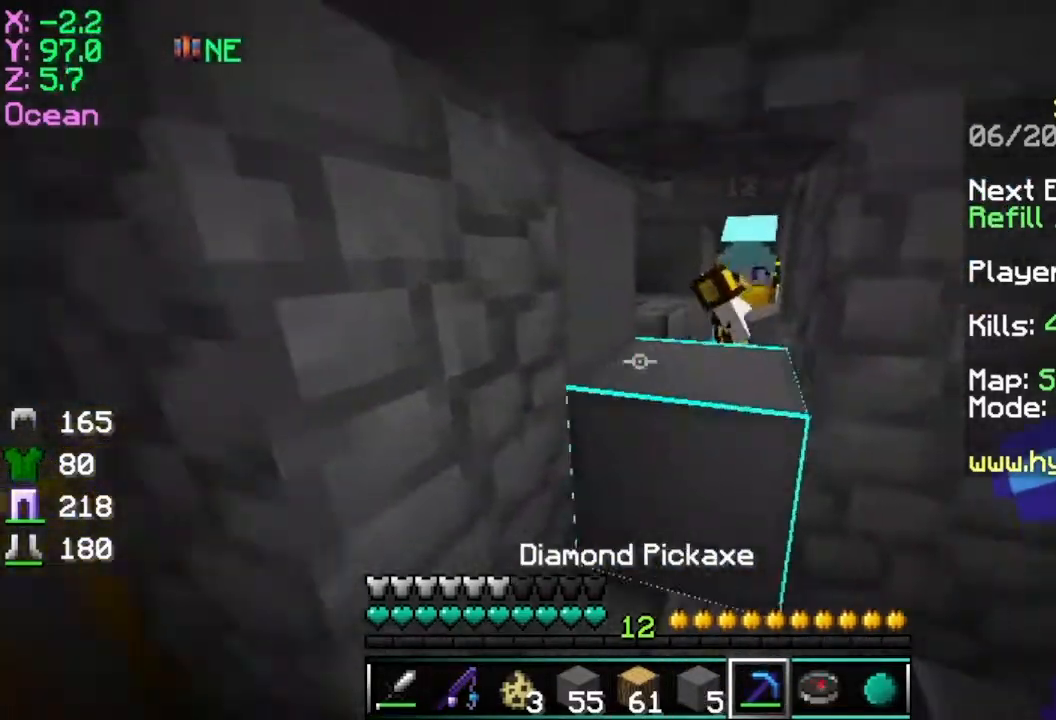
{"keys": [], "mouse": [], "events": [[34, "a", "up"]]}
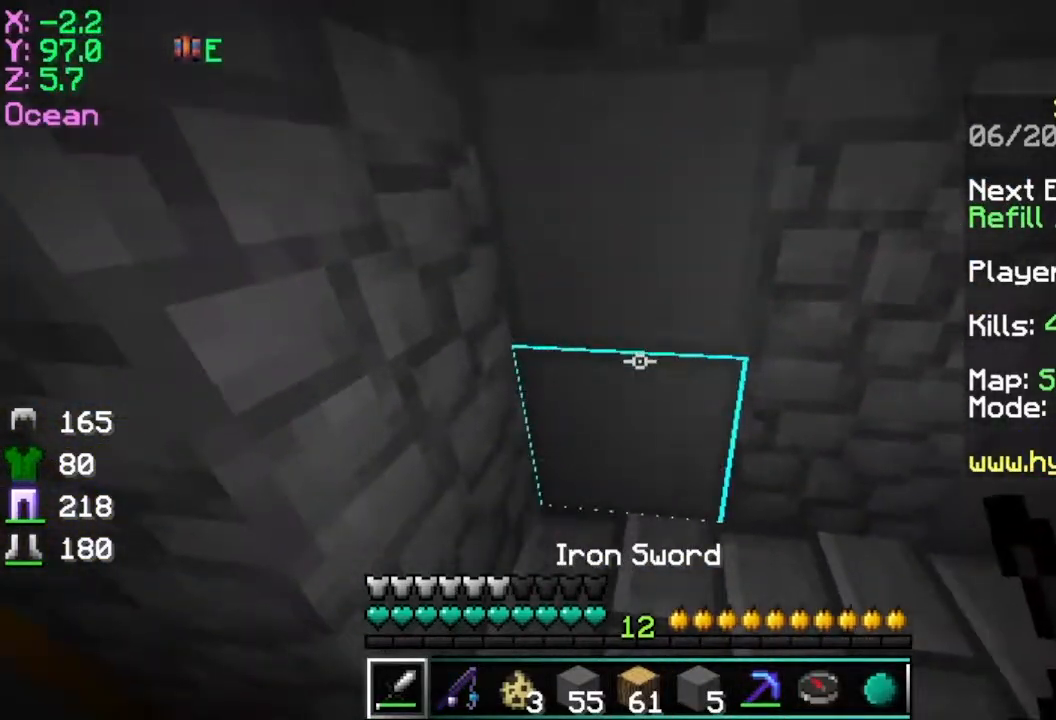
{"keys": [], "mouse": [], "events": []}